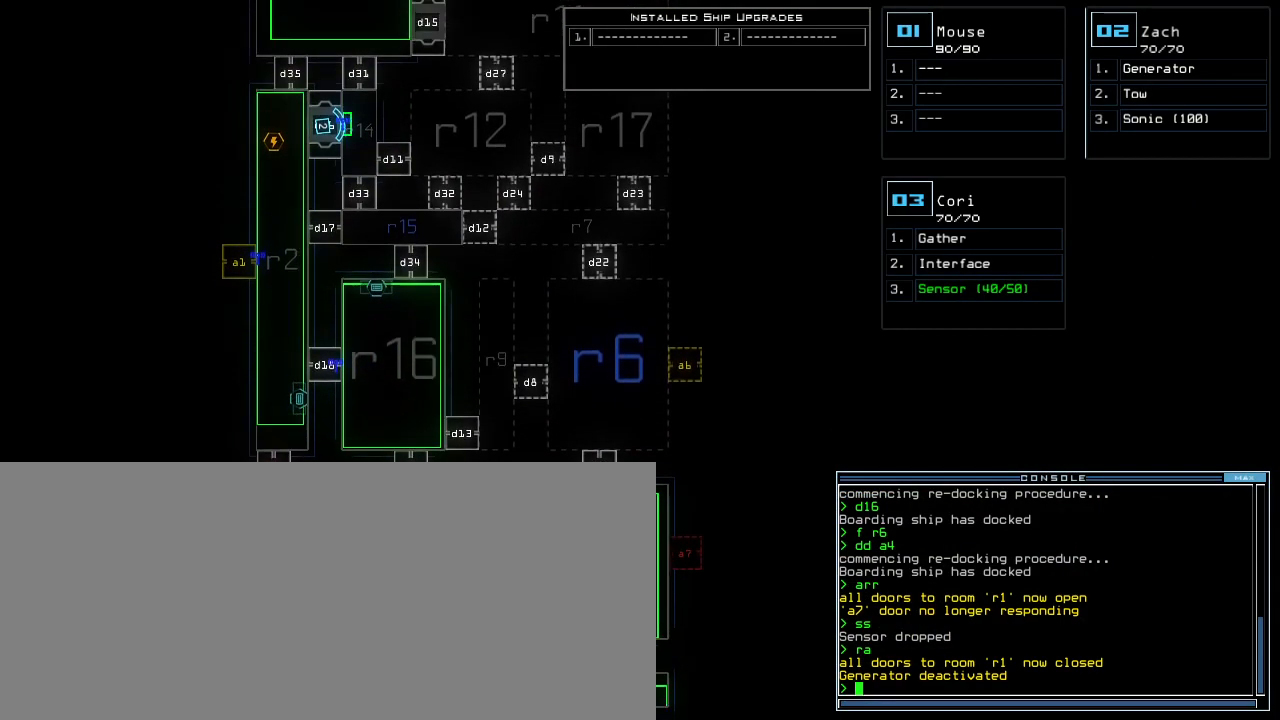
Gameplay with keyboard; each line is a JSON object with the keys held at the frame after it. "events" lists presses ("down") and releases ("up") of ".", "0", "1", "2", "3", "4", "5", "6", "7", "8", "9", "a", "b", "backspace", "c", "caps_lock", "comma", "ctrl_l", "ctrl_r", "d", "down", "e", "equals", "escape", "f", "f1", "g", "h", "i", "j", "k", "l", "left", "m", "minus", "n", "o", "p", "q", "quote", "r", "return", "right", "s", "semicolon", "shift_l", "shift_r", "space", "t", "tab", "tilde", "u", "up", "v", "w", "x", "y" and "z" between this image and that frame as [ms after this image, input, new state], when the widget could be followed in between. No other keys are recorded. Mouse input is not recorded.
{"keys": ["h"], "events": [[500, "h", "down"], [500, "up", "up"]]}
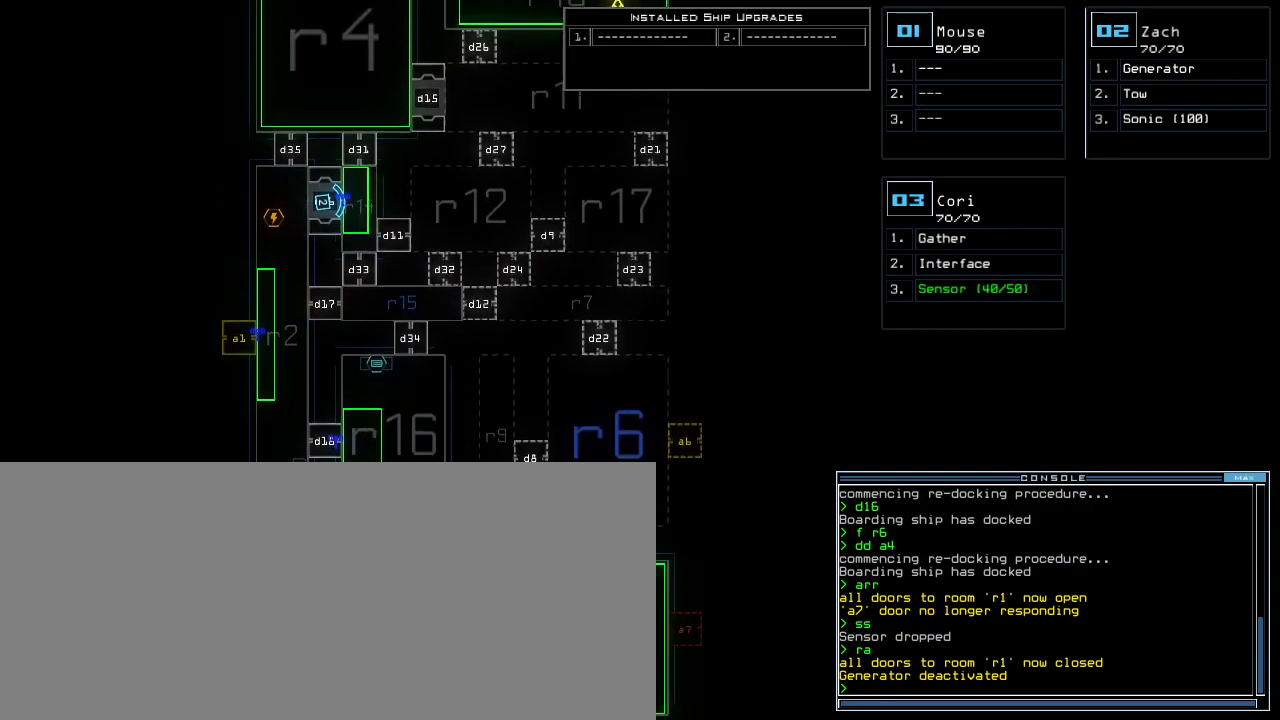
{"keys": [], "events": [[140, "2", "down"], [160, "h", "up"], [200, "2", "up"], [440, "right", "down"], [480, "right", "up"]]}
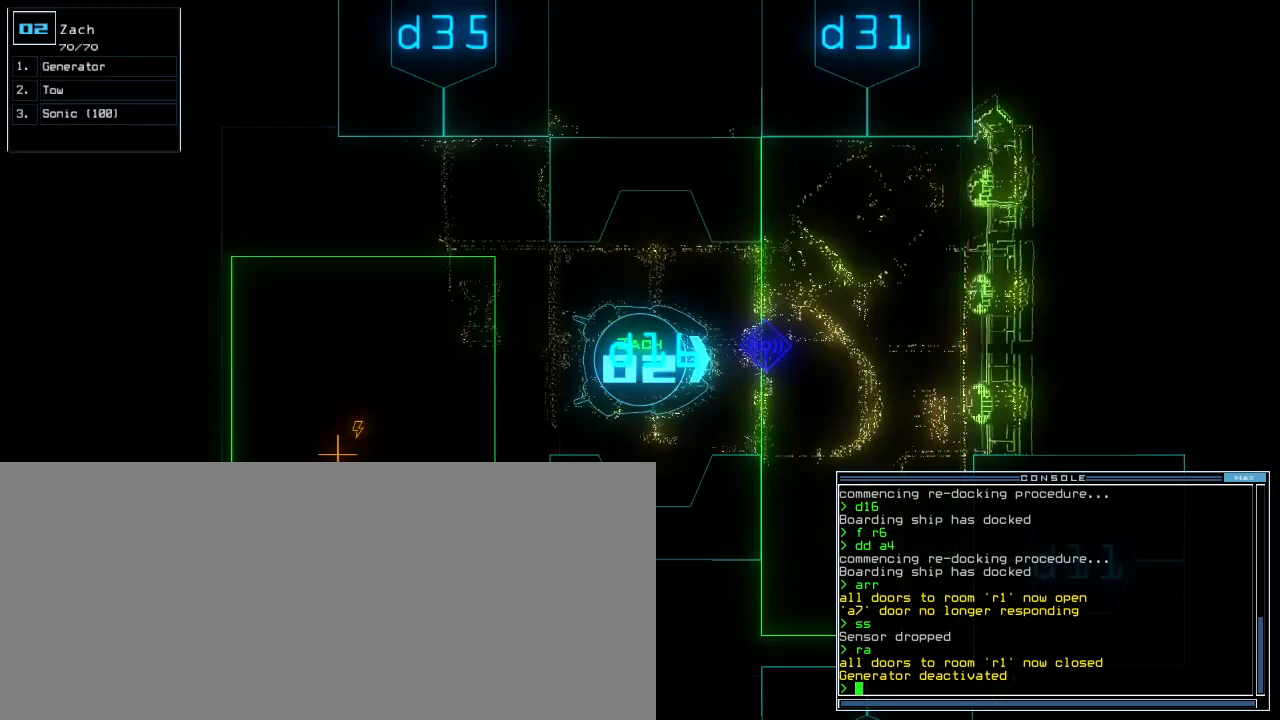
{"keys": [], "events": [[240, "up", "down"], [280, "up", "up"]]}
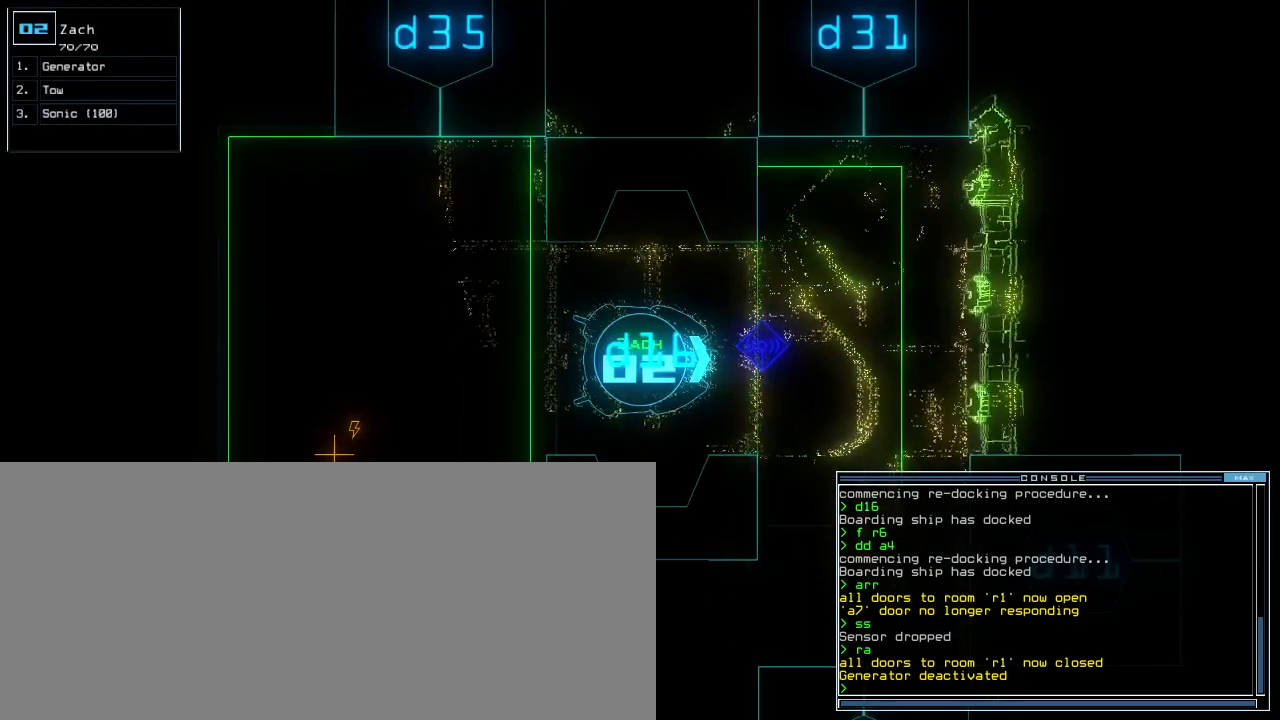
{"keys": [], "events": []}
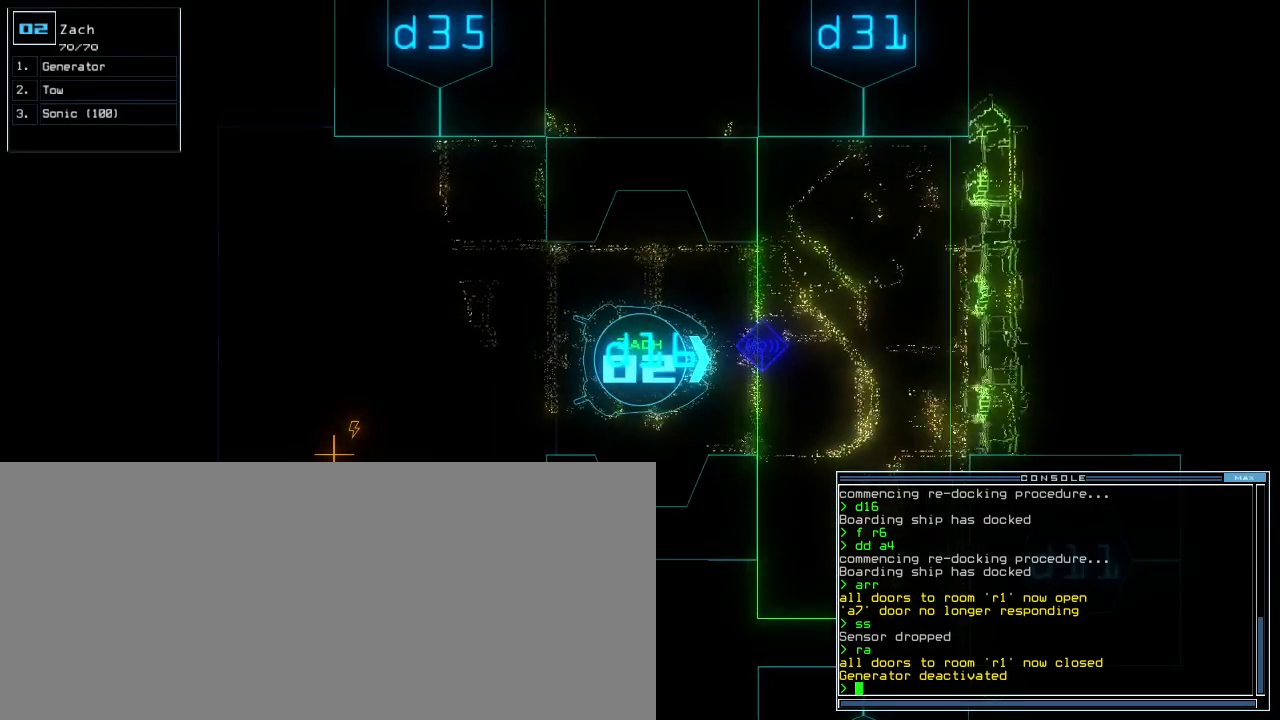
{"keys": [], "events": []}
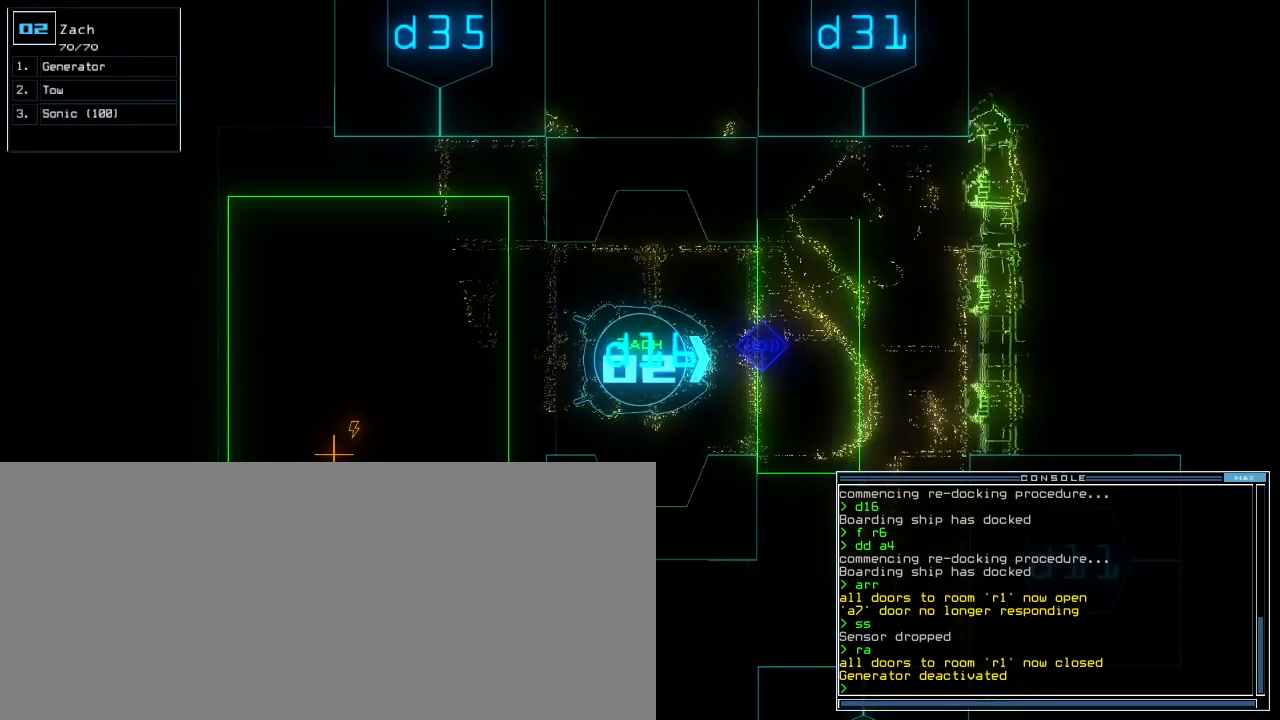
{"keys": ["h"], "events": [[220, "space", "down"], [260, "h", "down"], [300, "space", "up"]]}
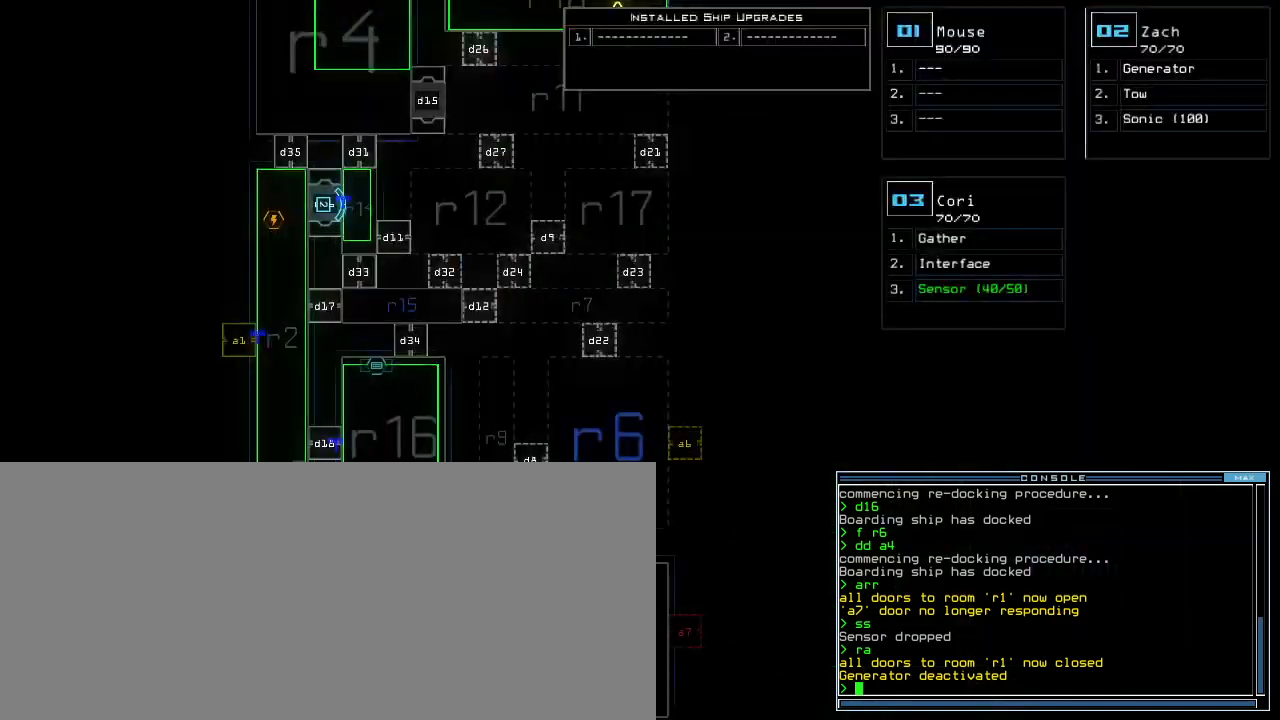
{"keys": ["up"], "events": [[100, "h", "up"], [160, "up", "down"]]}
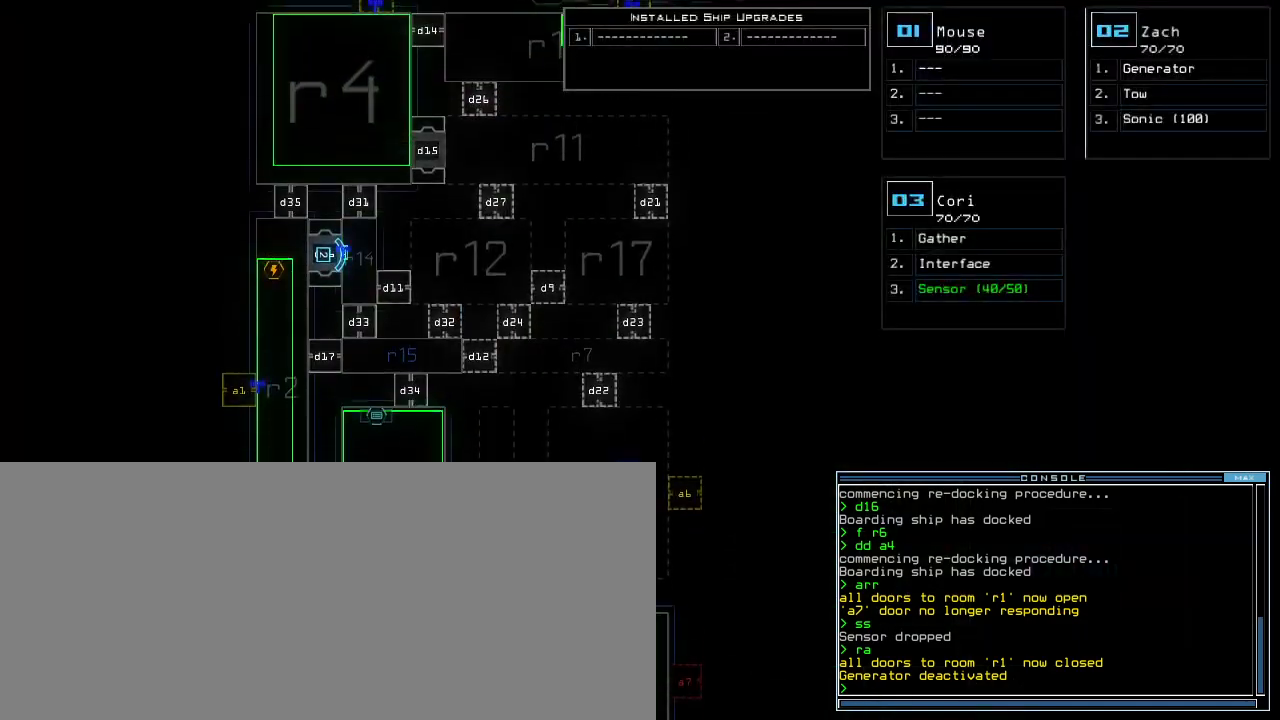
{"keys": ["down", "left"], "events": [[180, "up", "up"], [320, "2", "down"], [320, "down", "down"], [380, "2", "up"], [460, "left", "down"]]}
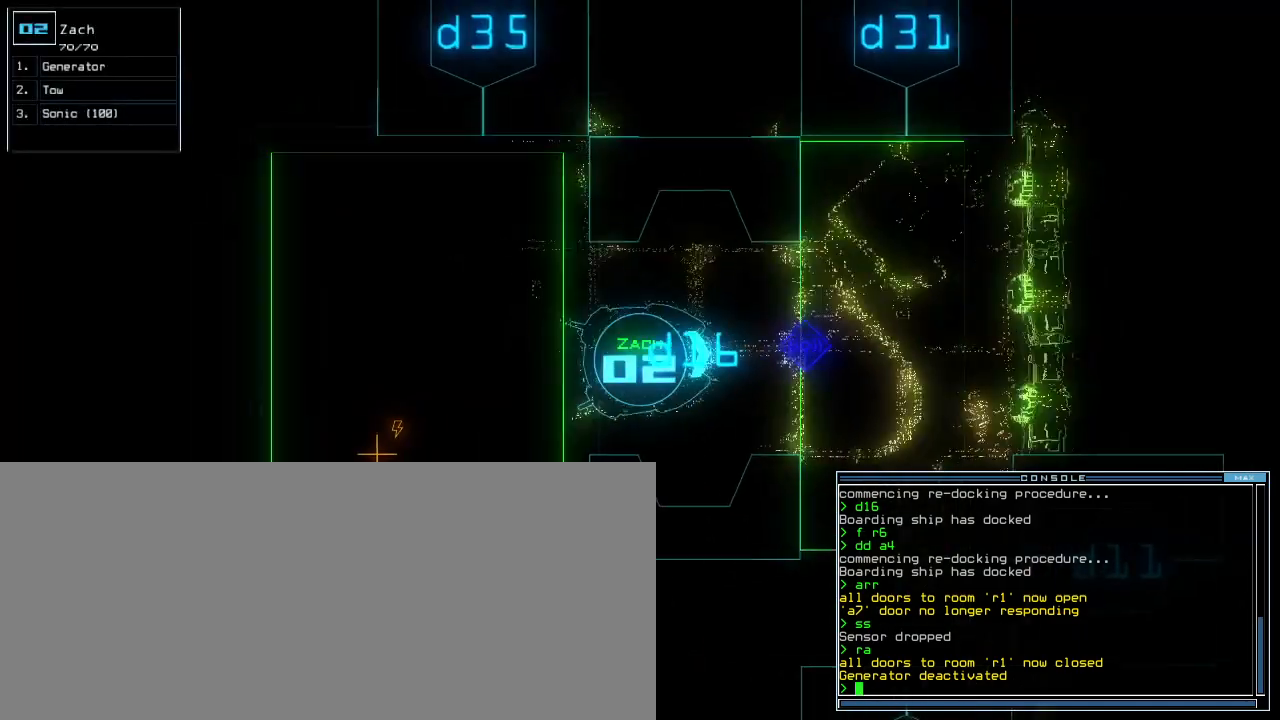
{"keys": ["left", "up"], "events": [[320, "down", "up"], [440, "up", "down"]]}
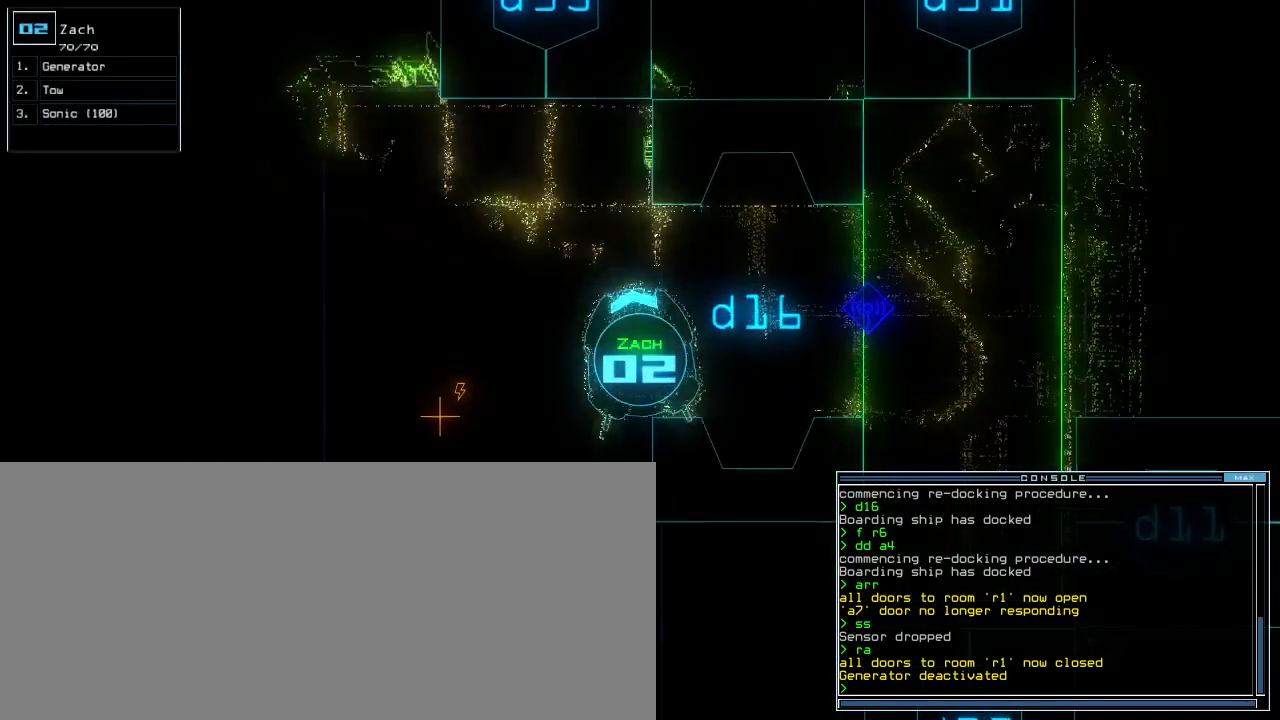
{"keys": ["e", "left", "up"], "events": [[400, "g", "down"], [460, "e", "down"], [480, "g", "up"]]}
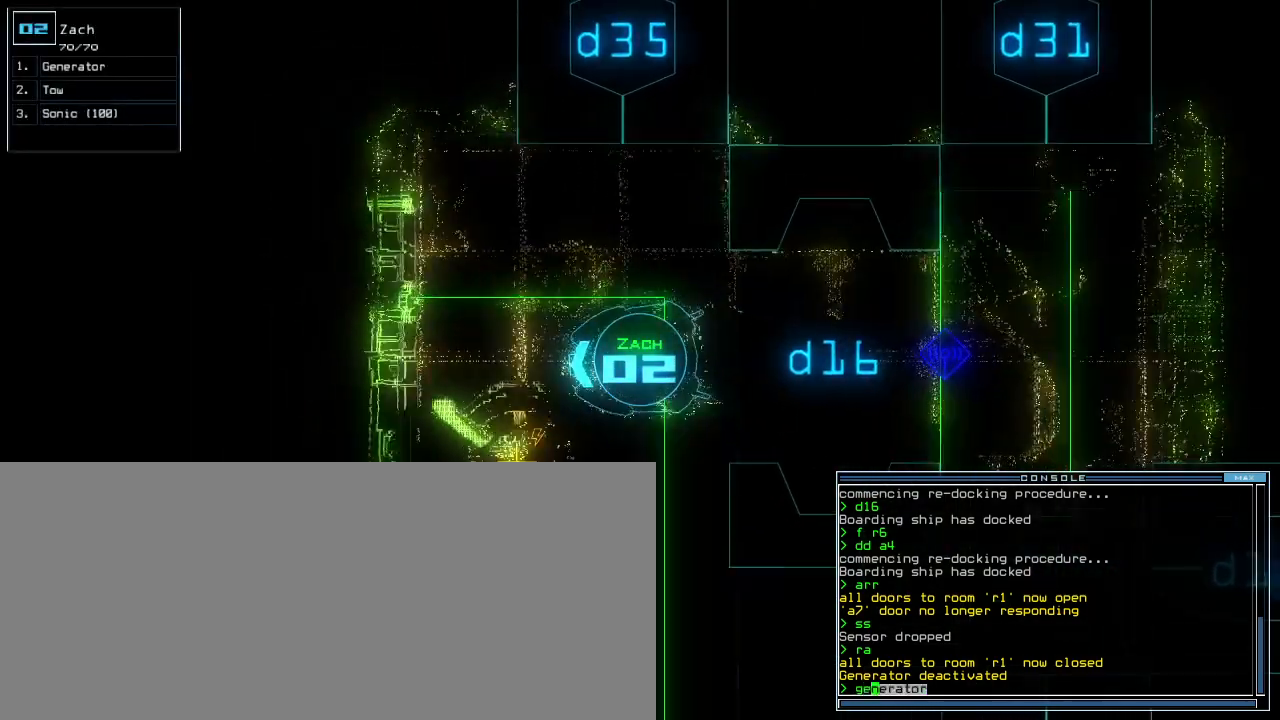
{"keys": [], "events": [[100, "e", "up"], [100, "up", "up"], [120, "left", "up"], [140, "return", "down"], [200, "return", "up"], [220, "space", "down"], [320, "space", "up"]]}
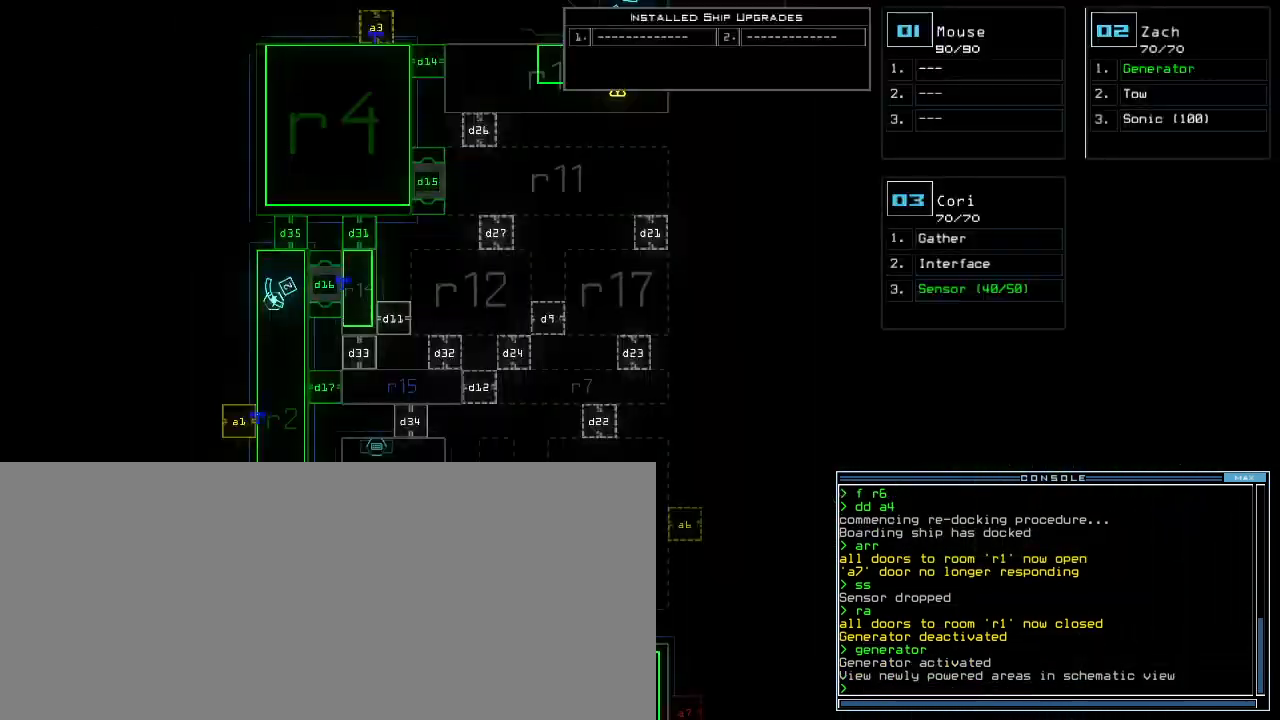
{"keys": ["up"], "events": [[20, "up", "down"]]}
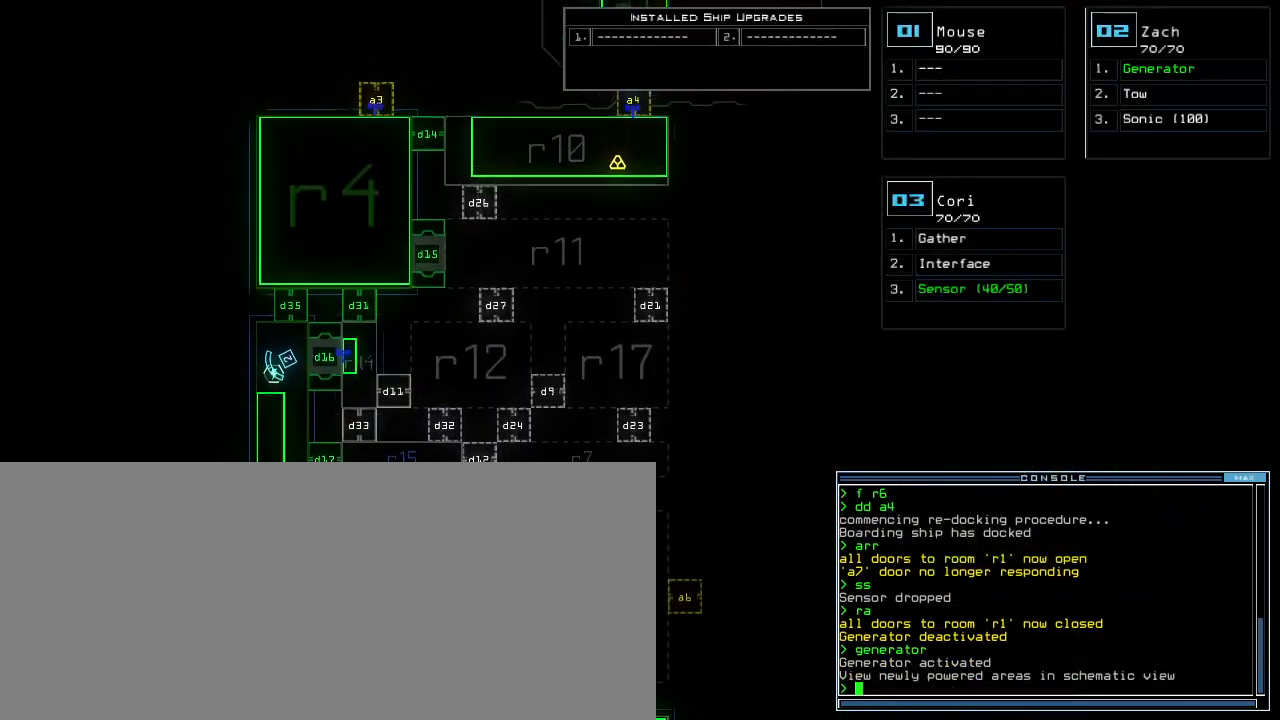
{"keys": ["down"], "events": [[220, "up", "up"], [320, "down", "down"]]}
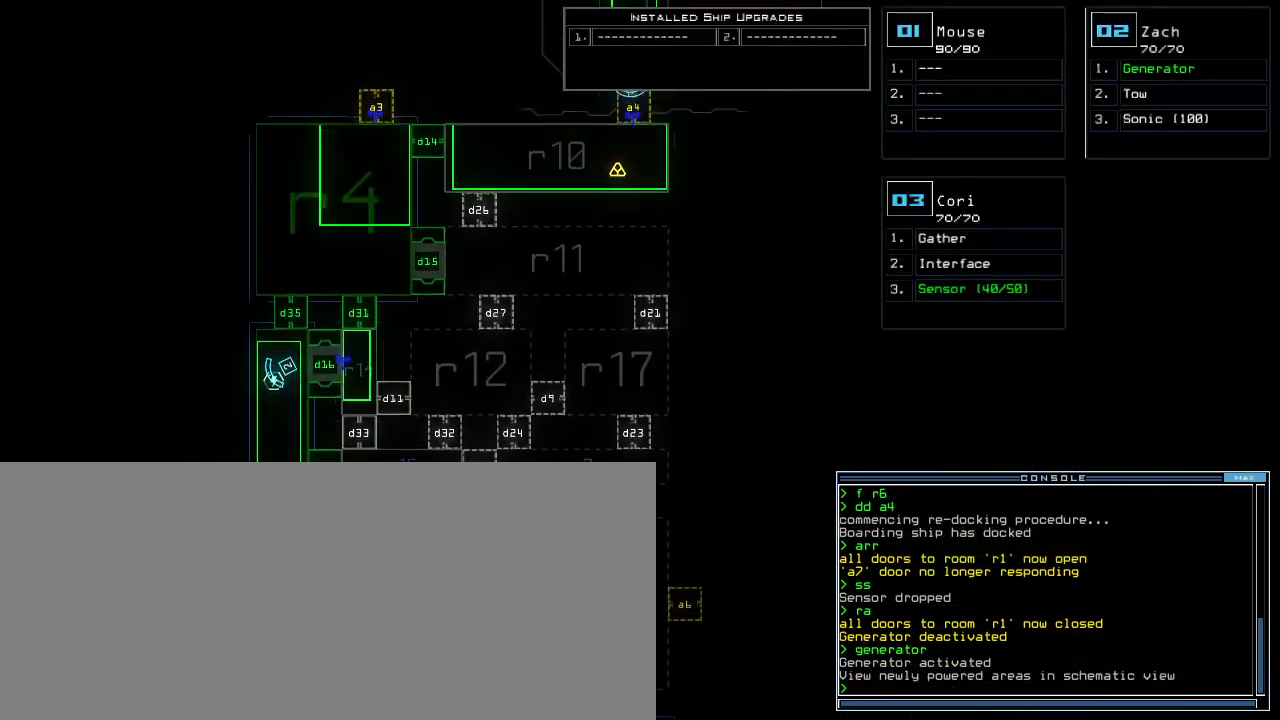
{"keys": ["down"], "events": []}
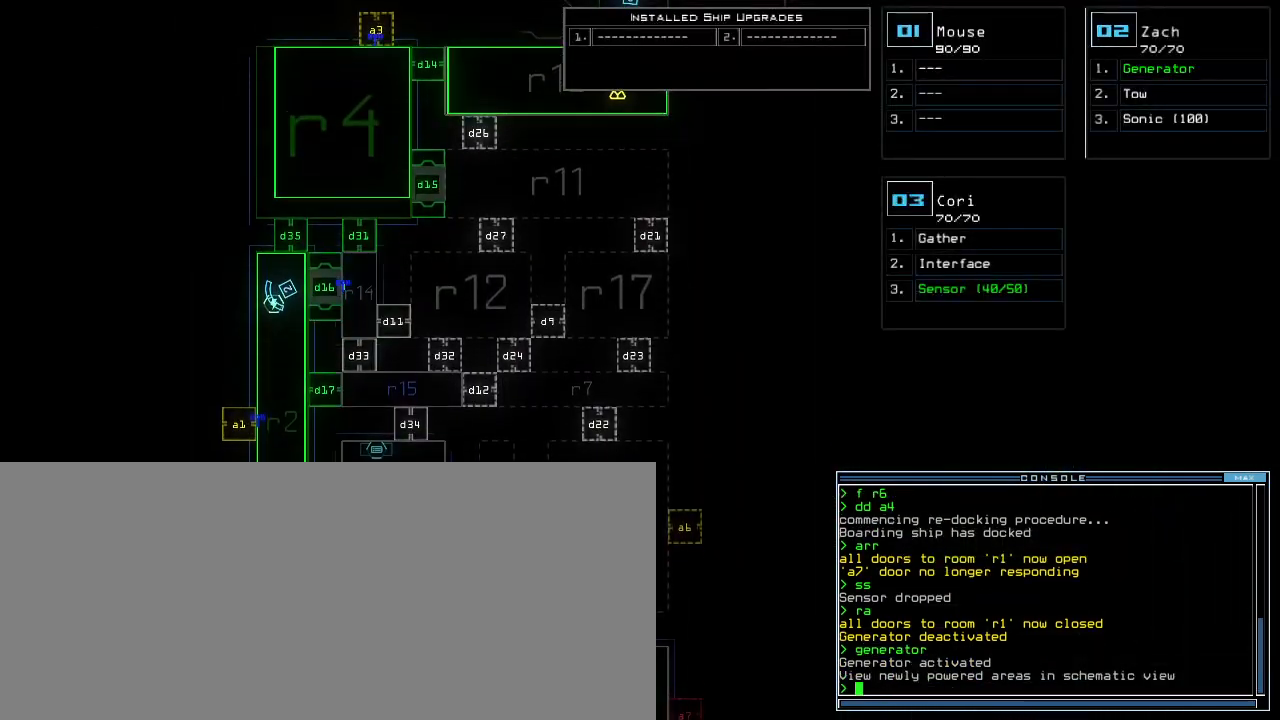
{"keys": ["down"], "events": []}
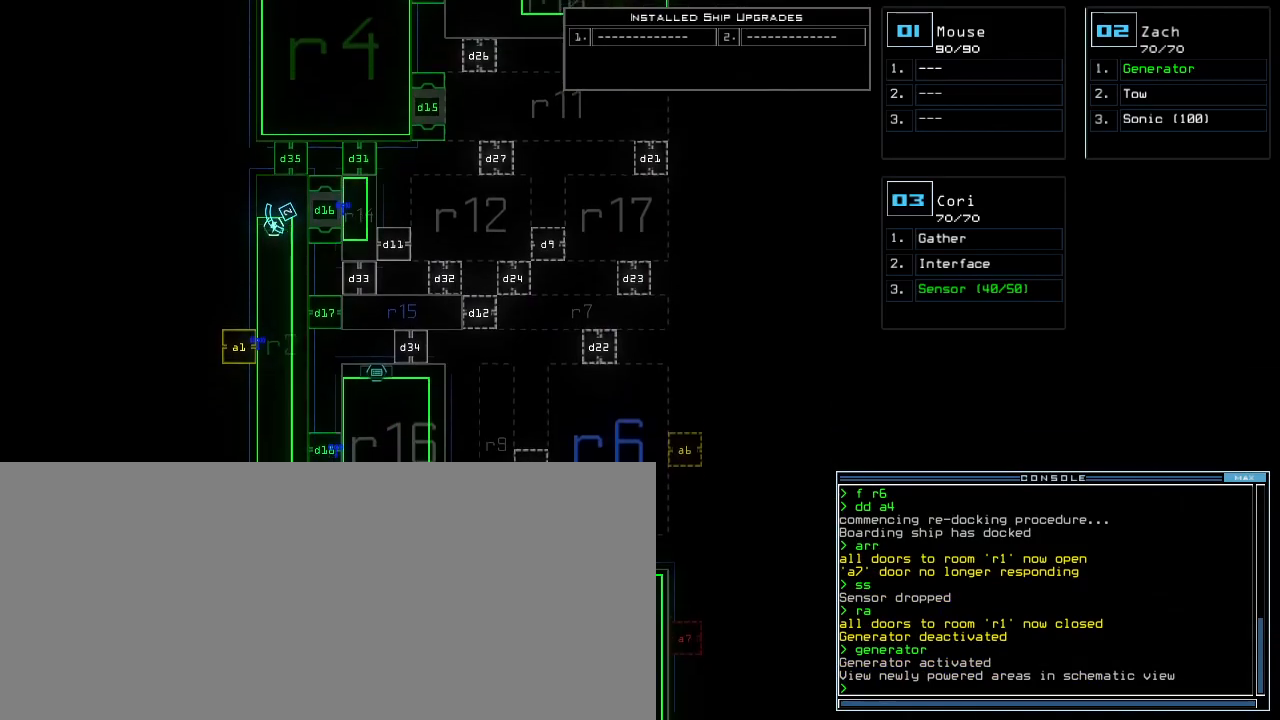
{"keys": [], "events": [[220, "down", "up"]]}
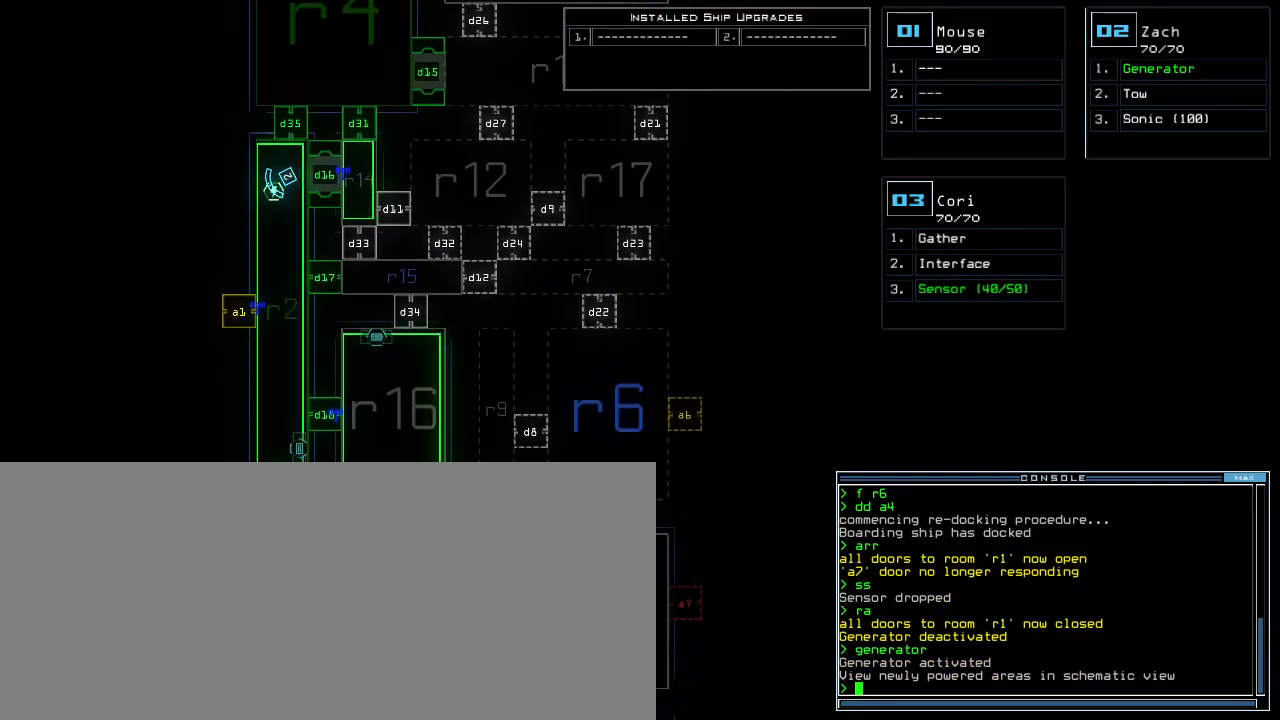
{"keys": [], "events": [[400, "3", "down"], [460, "3", "up"]]}
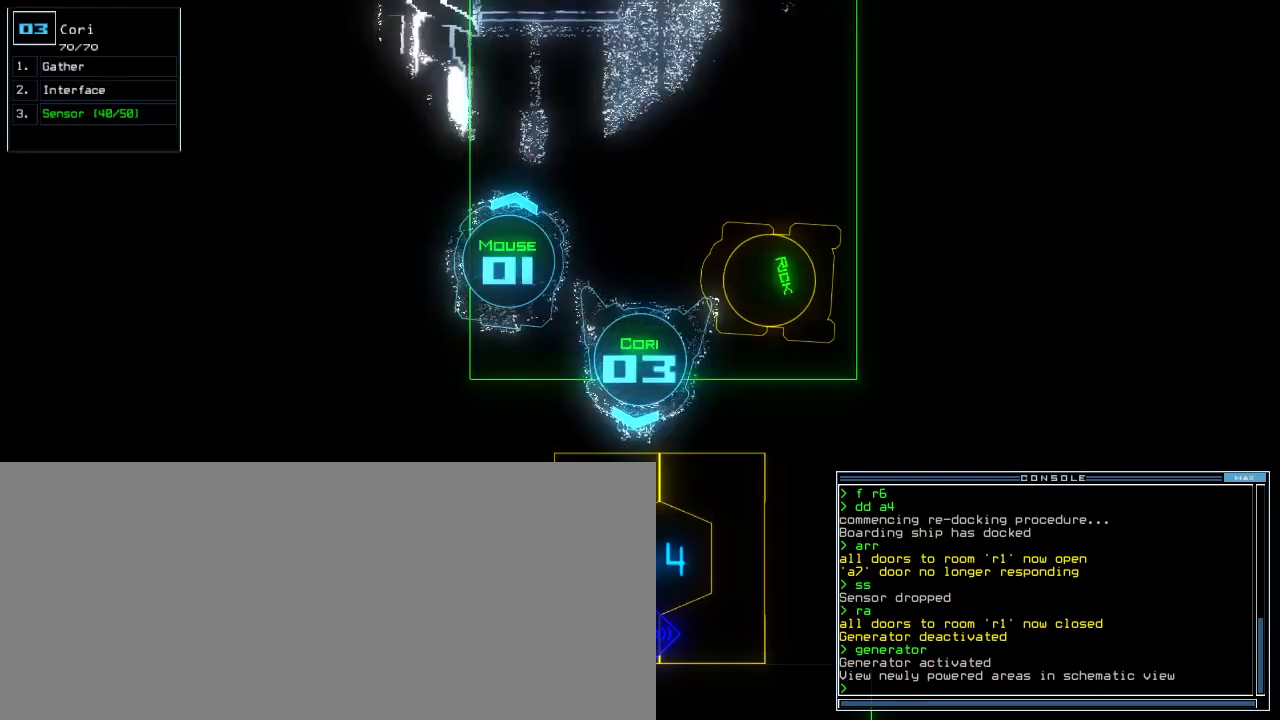
{"keys": ["r"], "events": [[160, "left", "down"], [160, "up", "down"], [280, "left", "up"], [320, "right", "down"], [400, "a", "down"], [460, "right", "up"], [480, "r", "down"], [480, "up", "up"], [500, "a", "up"]]}
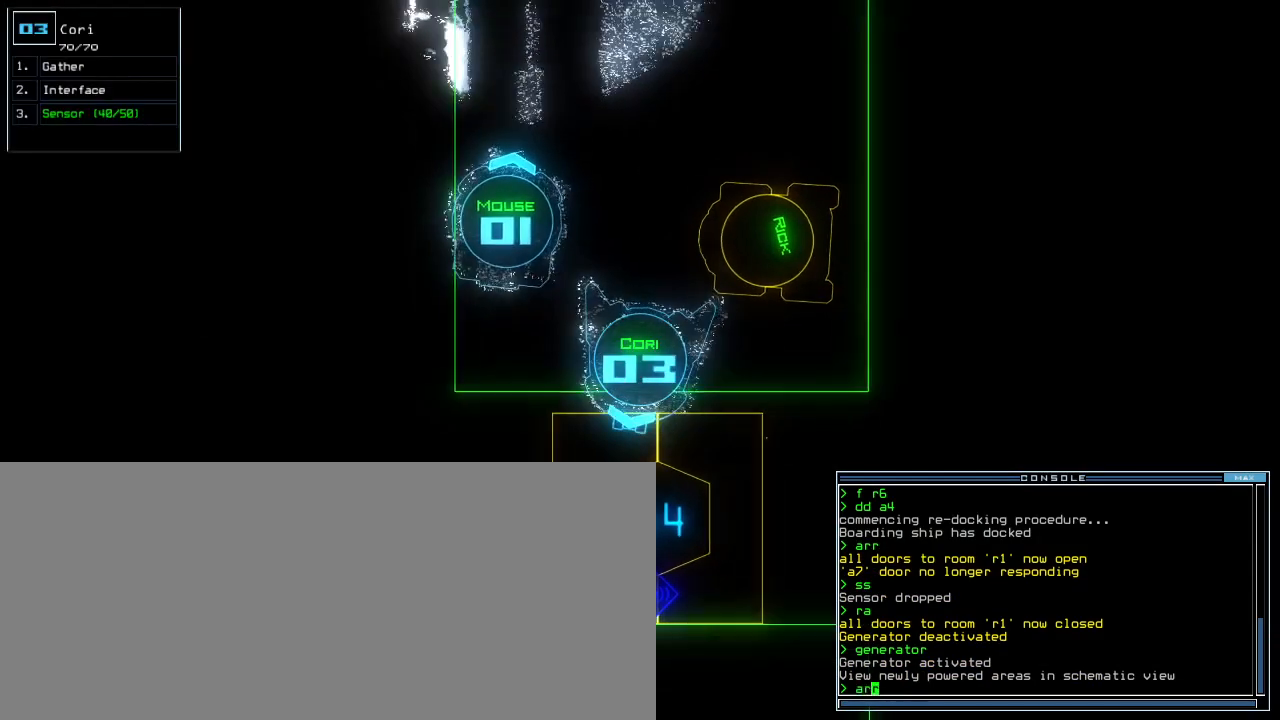
{"keys": [], "events": [[60, "r", "up"], [60, "return", "down"], [120, "return", "up"], [180, "space", "down"], [280, "space", "up"]]}
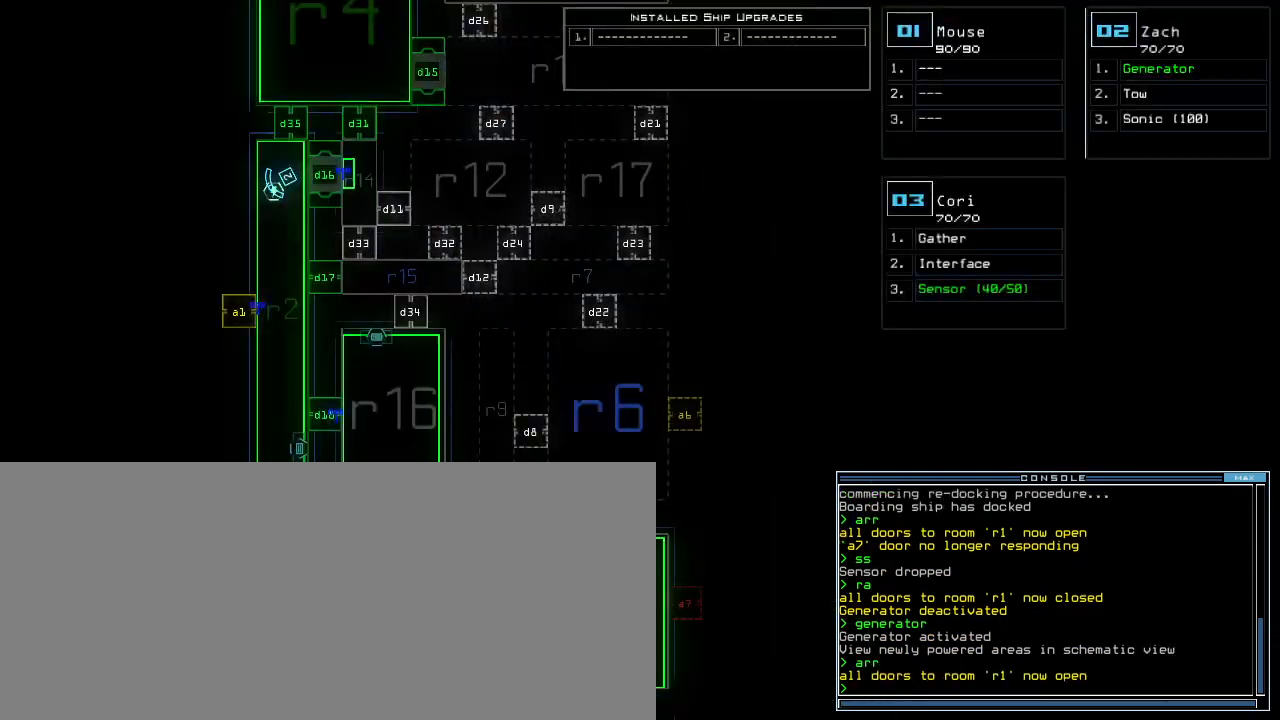
{"keys": ["up"], "events": [[40, "down", "down"], [280, "down", "up"], [280, "up", "down"]]}
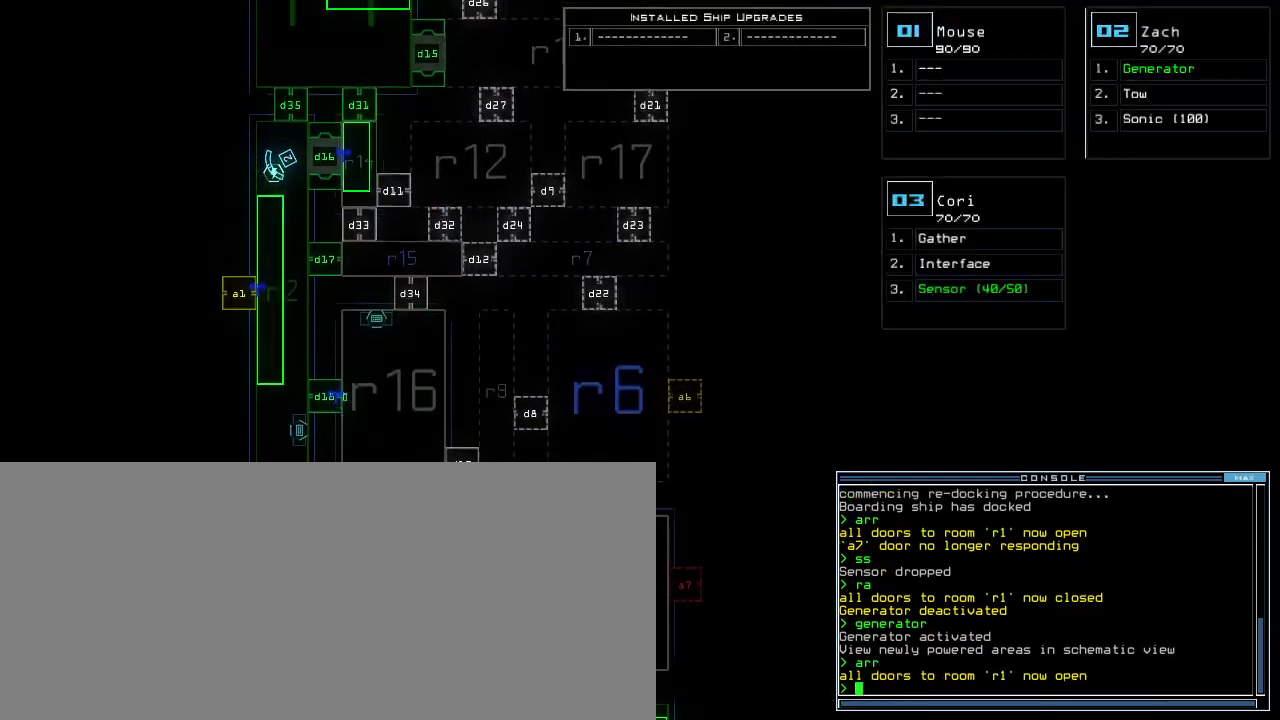
{"keys": ["up"], "events": []}
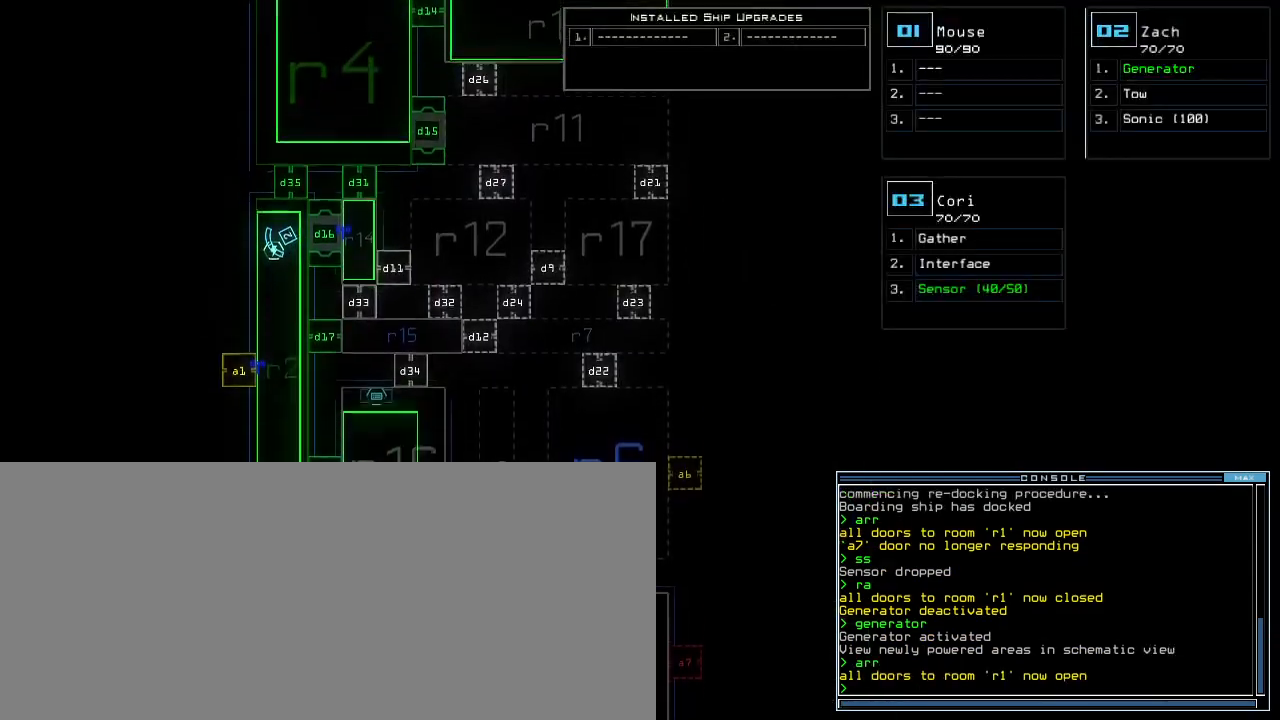
{"keys": ["up"], "events": [[140, "up", "up"], [180, "3", "down"], [200, "up", "down"], [260, "3", "up"], [280, "left", "down"], [460, "left", "up"]]}
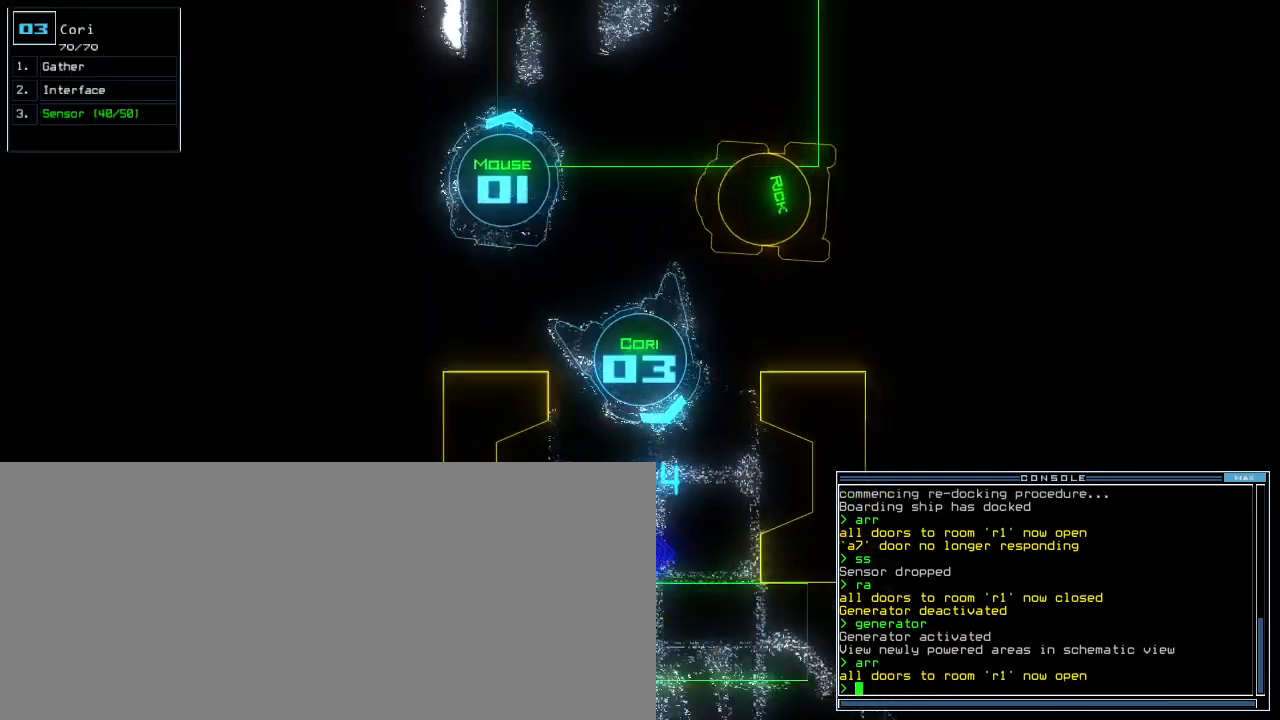
{"keys": ["up"], "events": [[180, "right", "down"], [320, "right", "up"]]}
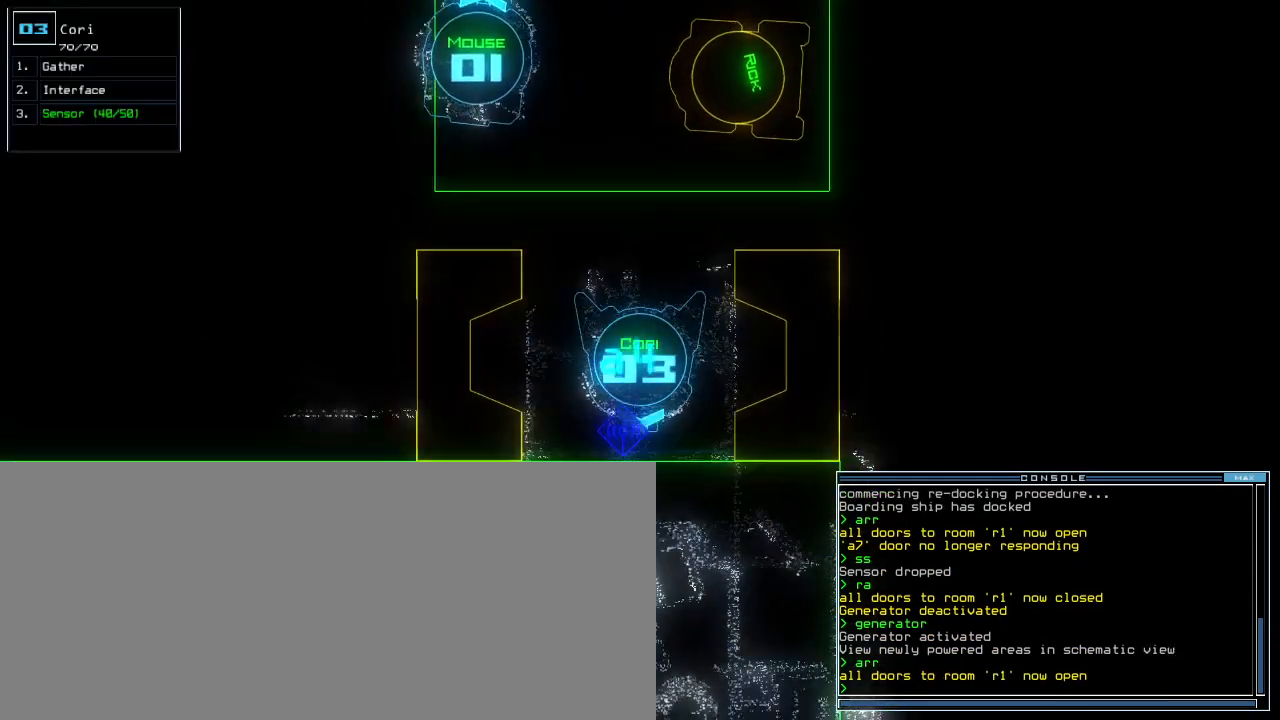
{"keys": ["right", "up"], "events": [[220, "left", "down"], [300, "left", "up"], [500, "right", "down"]]}
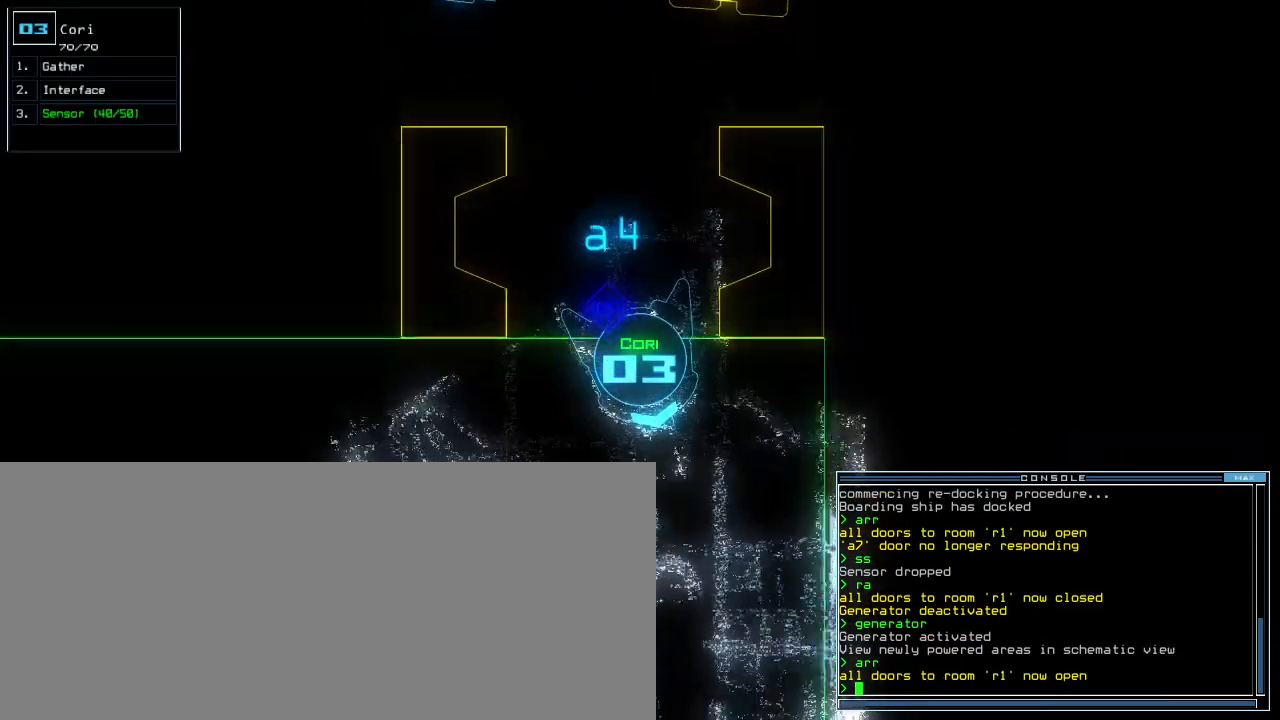
{"keys": ["right", "up"]}
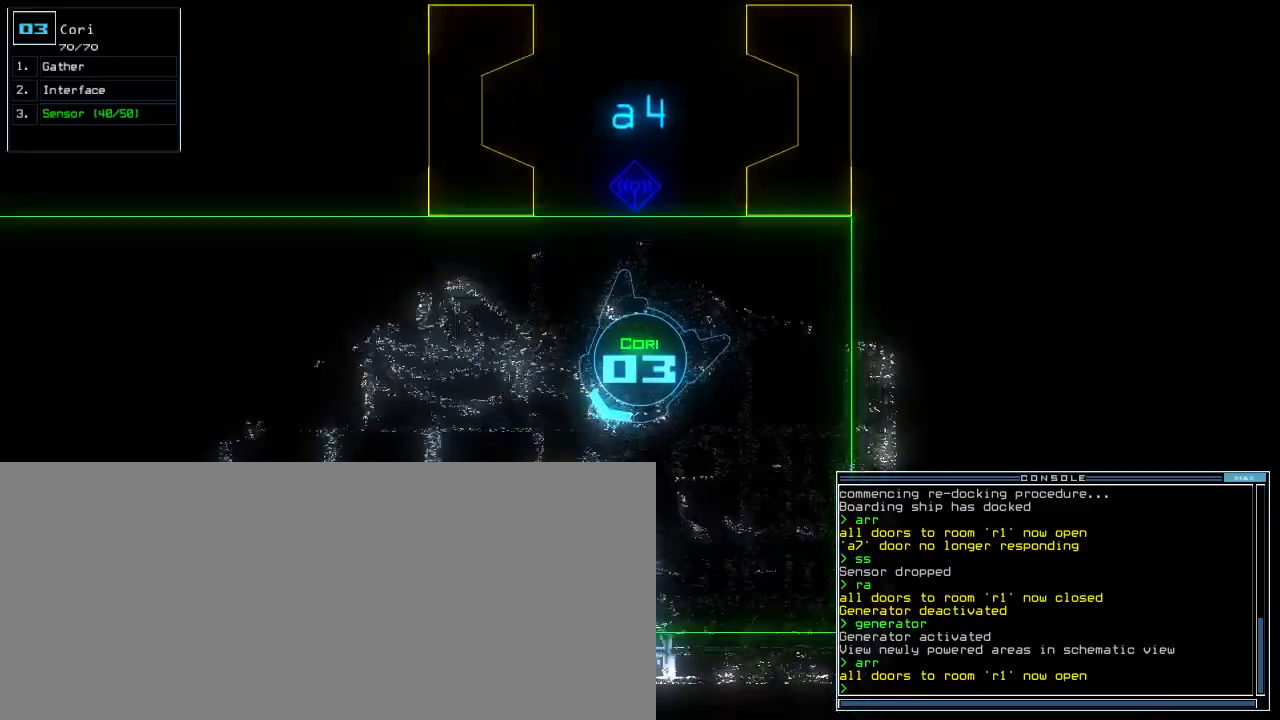
{"keys": ["up"]}
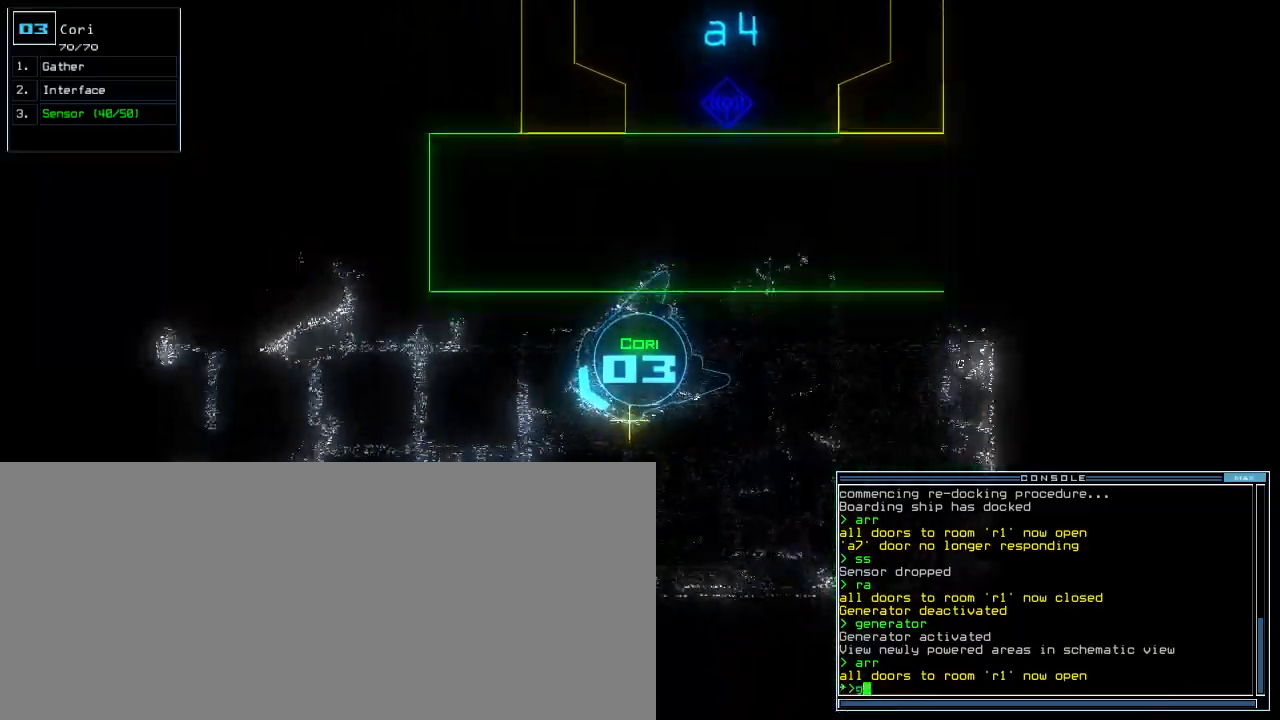
{"keys": ["up"]}